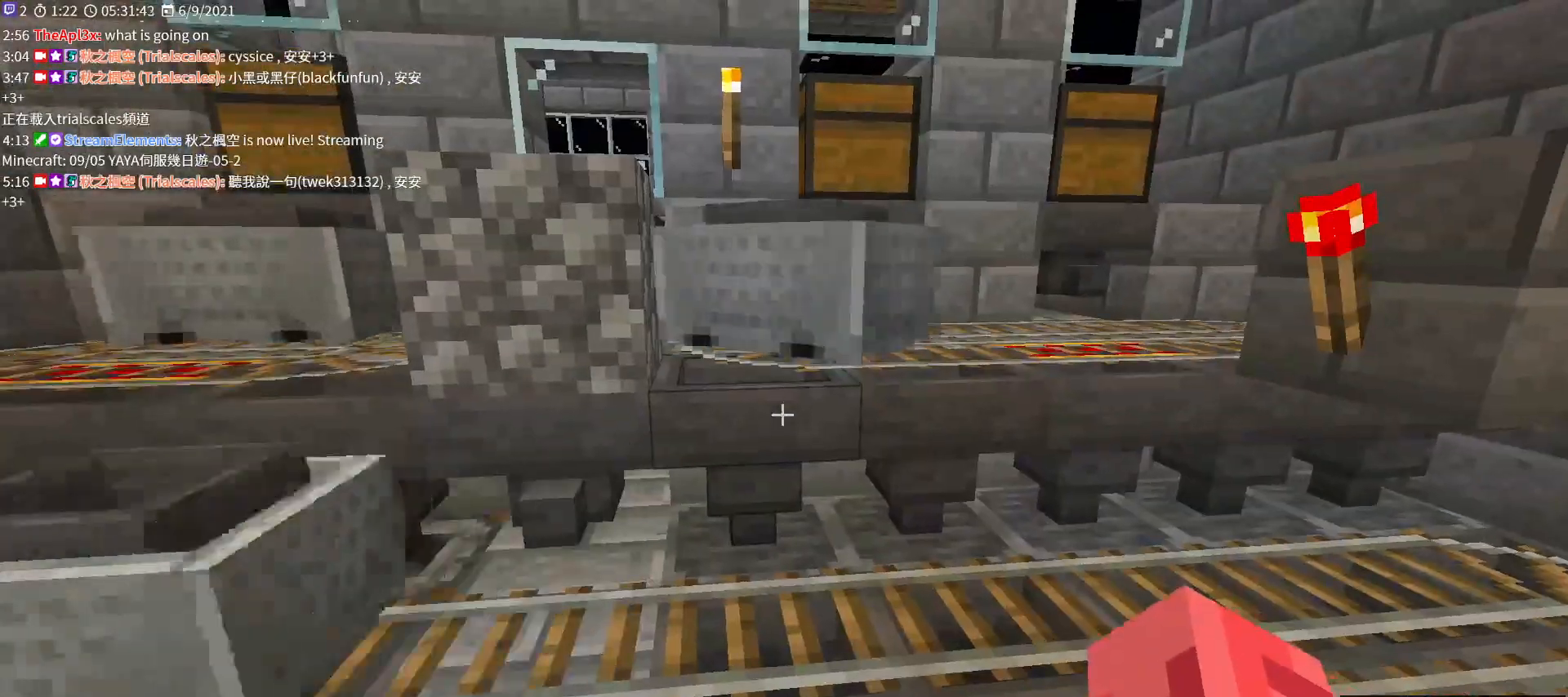
Gameplay with keyboard and mouse; each line is a JSON object with the keys and mouse buttons held at the frame after it. "events" lists presses ("down") and releases ("up") of "a", "c", "ctrl", "d", "e", "f", "q", "r", "s", "shift", "space", "tab", "v", "w", "x", "z", "mouse_left", "mouse_wheel", "mouse_right", "mouse_mb4" and "mouse_mb5" between this image and that frame as [ms after this image, input, new state], when the widget could be followed in between. "mouse_left", "mouse_wheel", "mouse_right", "mouse_mb4", "mouse_mb5" = the "left", "wheel", "right", "mb4", "mb5" buttons of the "mouse" list. No other keys are recorded. Fast repeated clicks can show as one long hold. "wheel" means that the mouse wheel is clicked or scrolled. Not read: mouse_move.
{"keys": [], "mouse": [], "events": []}
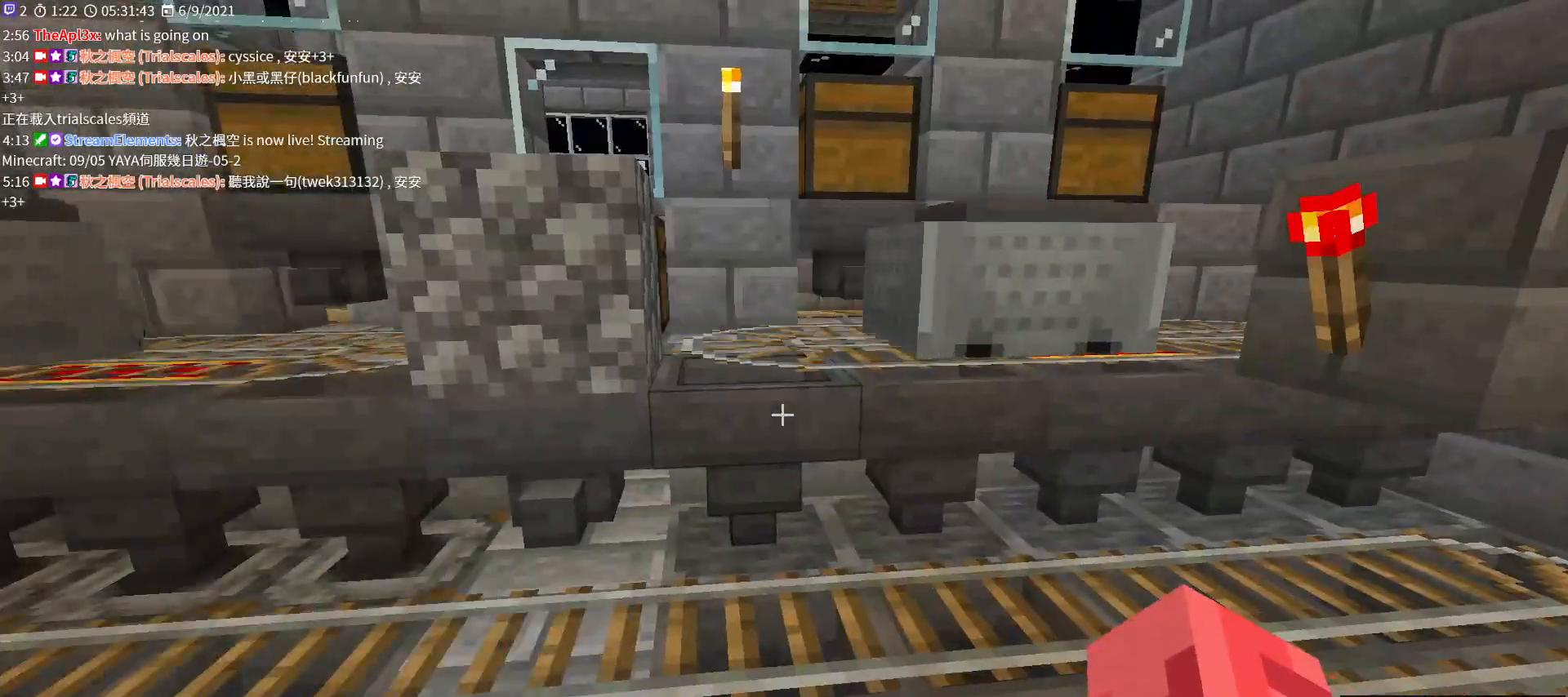
{"keys": [], "mouse": [], "events": []}
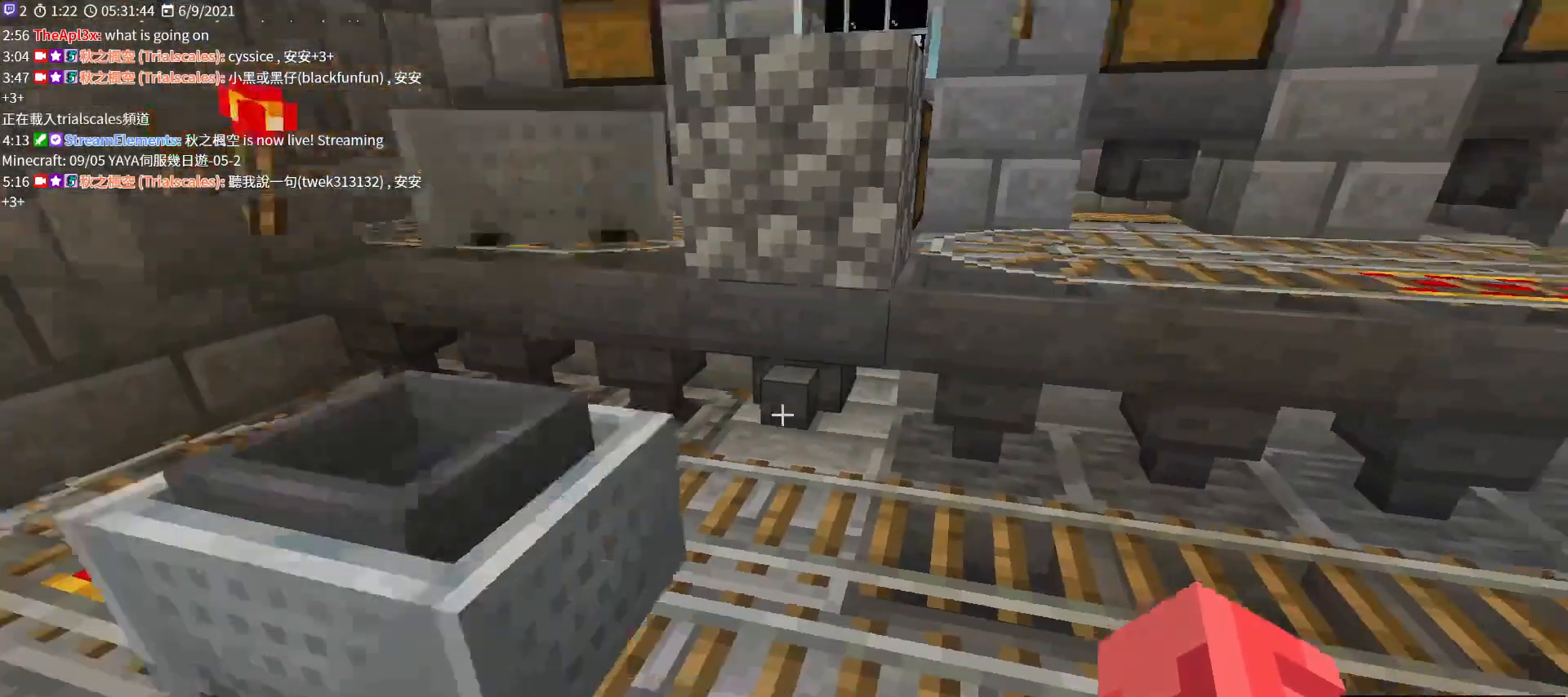
{"keys": [], "mouse": [], "events": []}
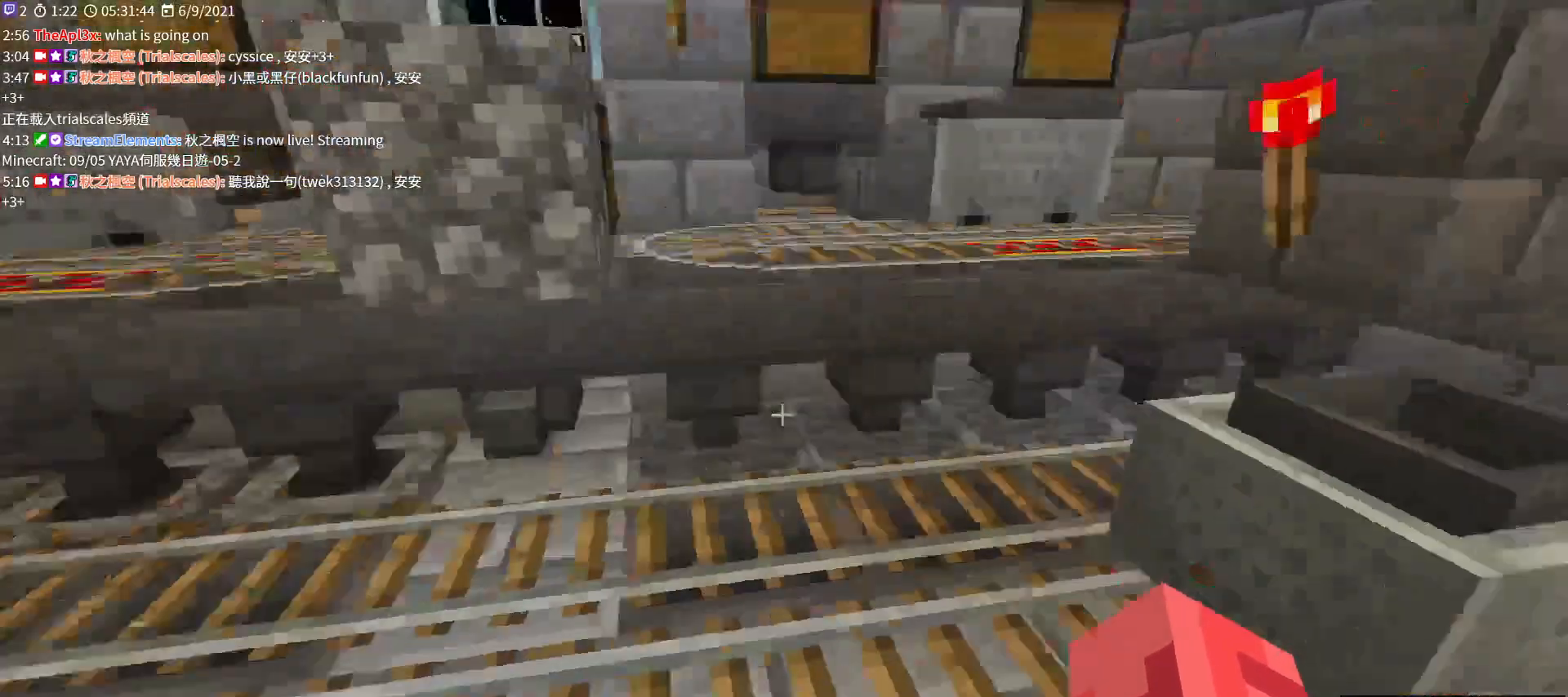
{"keys": [], "mouse": [], "events": []}
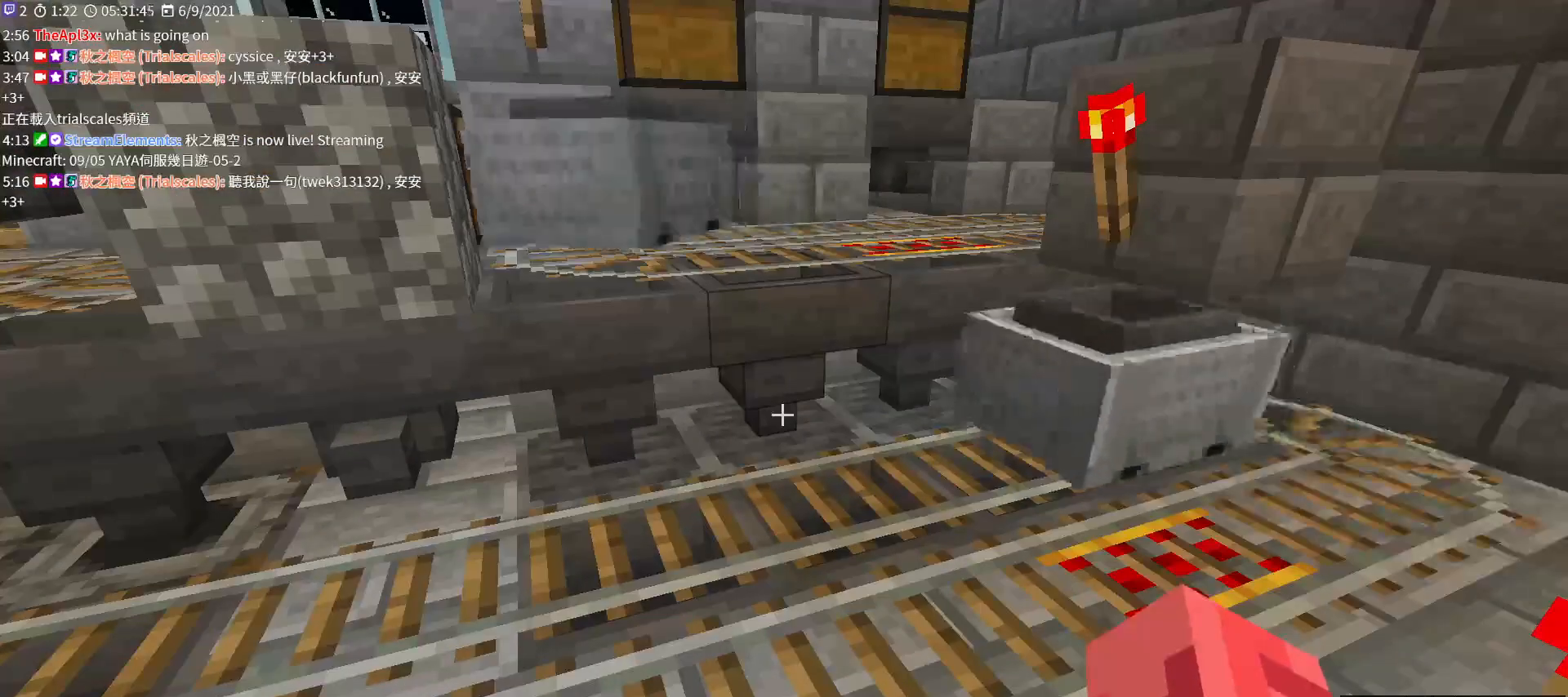
{"keys": [], "mouse": [], "events": []}
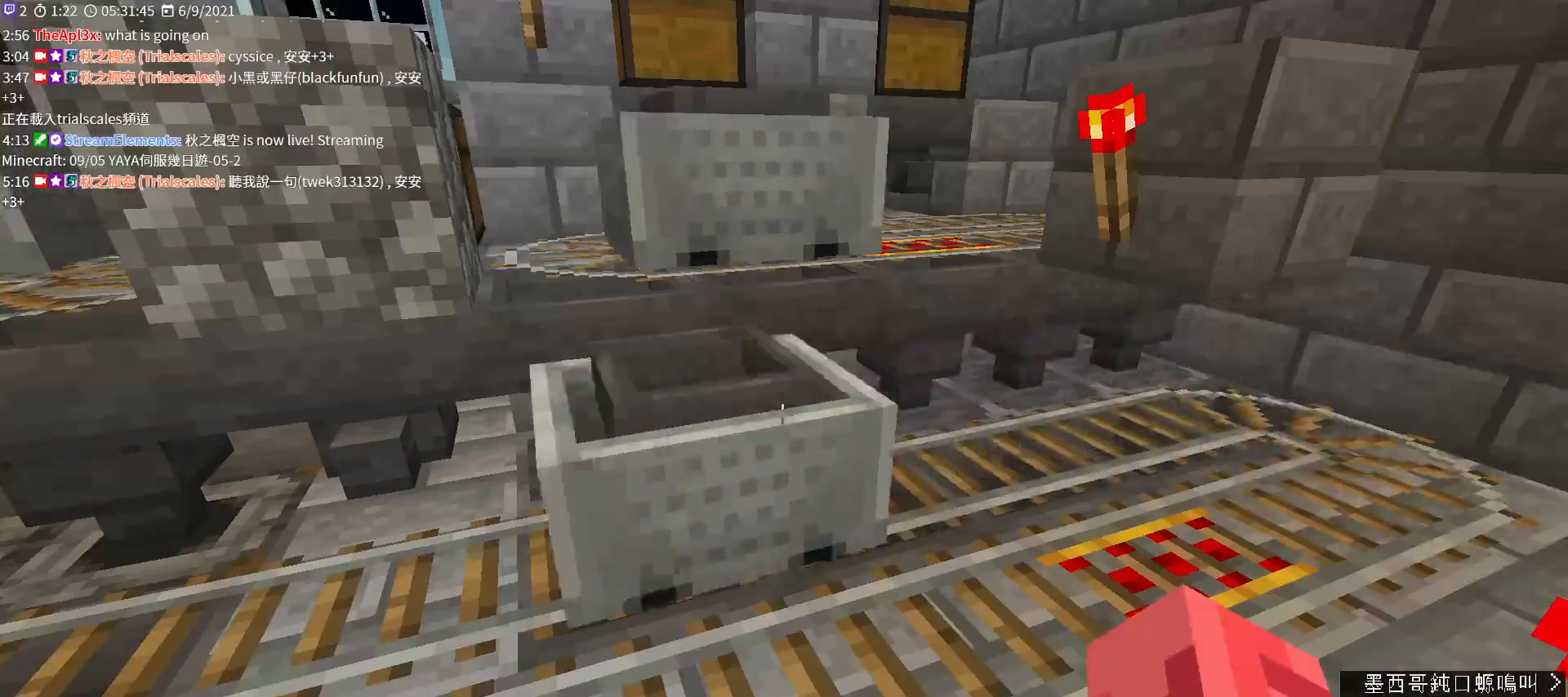
{"keys": ["w"], "mouse": [], "events": [[233, "w", "down"]]}
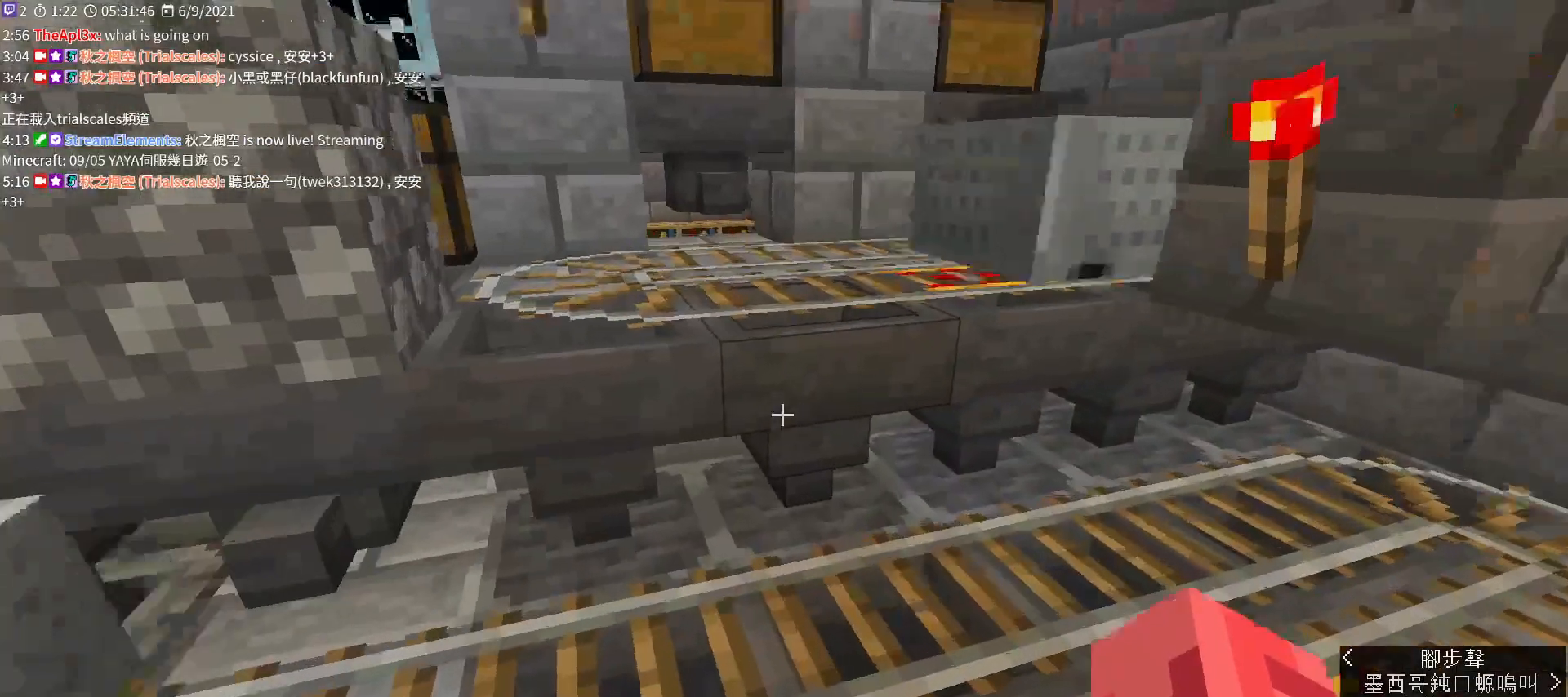
{"keys": ["a", "w"], "mouse": [], "events": [[200, "space", "down"], [400, "a", "down"], [433, "space", "up"]]}
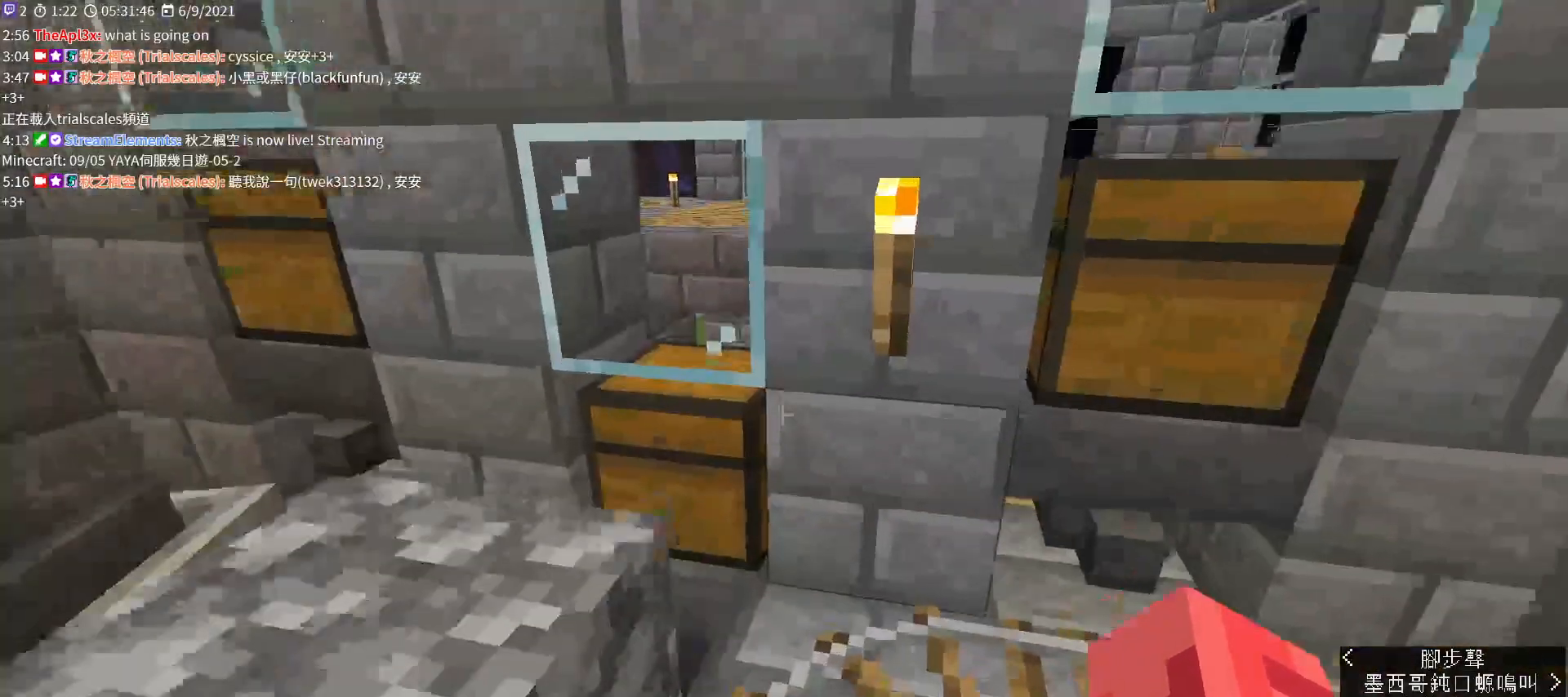
{"keys": ["a"], "mouse": [], "events": [[100, "w", "up"], [167, "space", "down"], [267, "space", "up"]]}
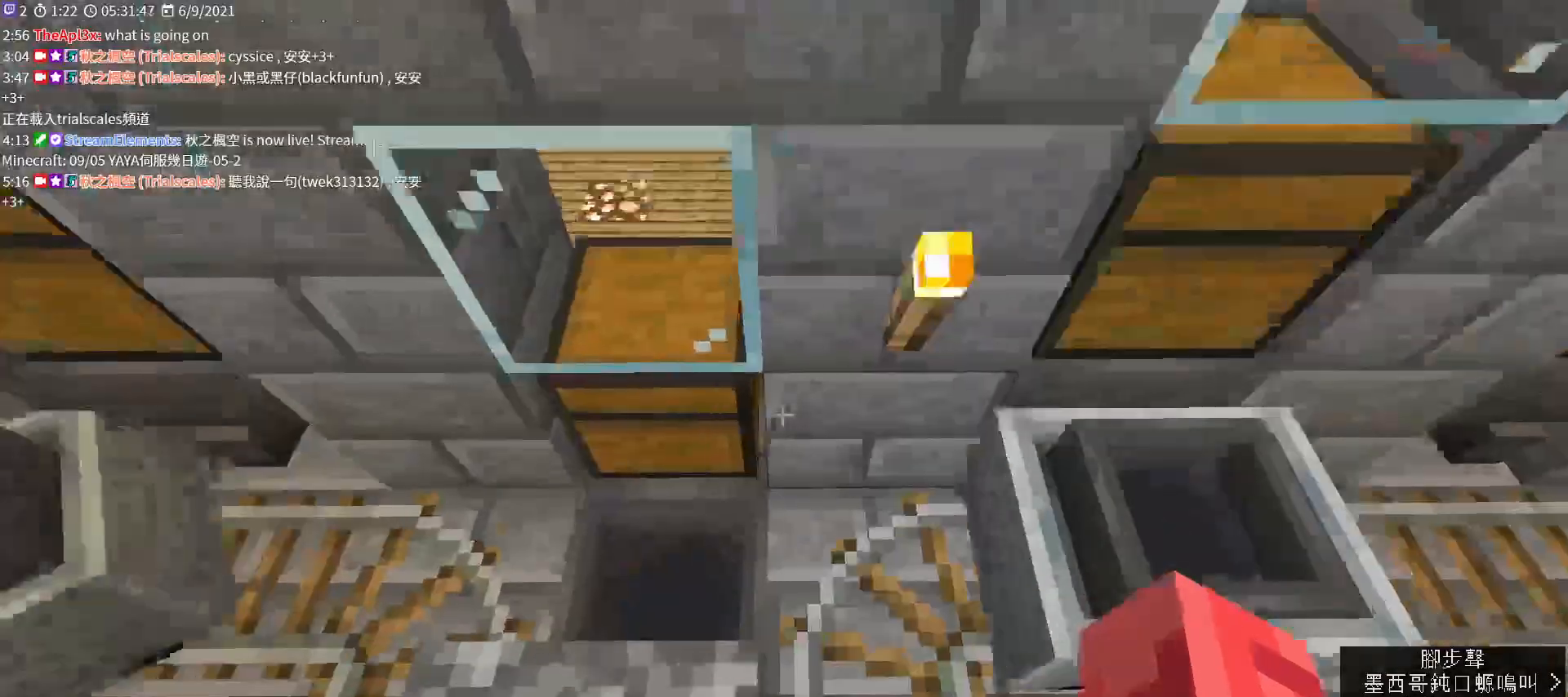
{"keys": [], "mouse": ["wheel"], "events": [[100, "a", "up"], [400, "mouse_wheel", "down"]]}
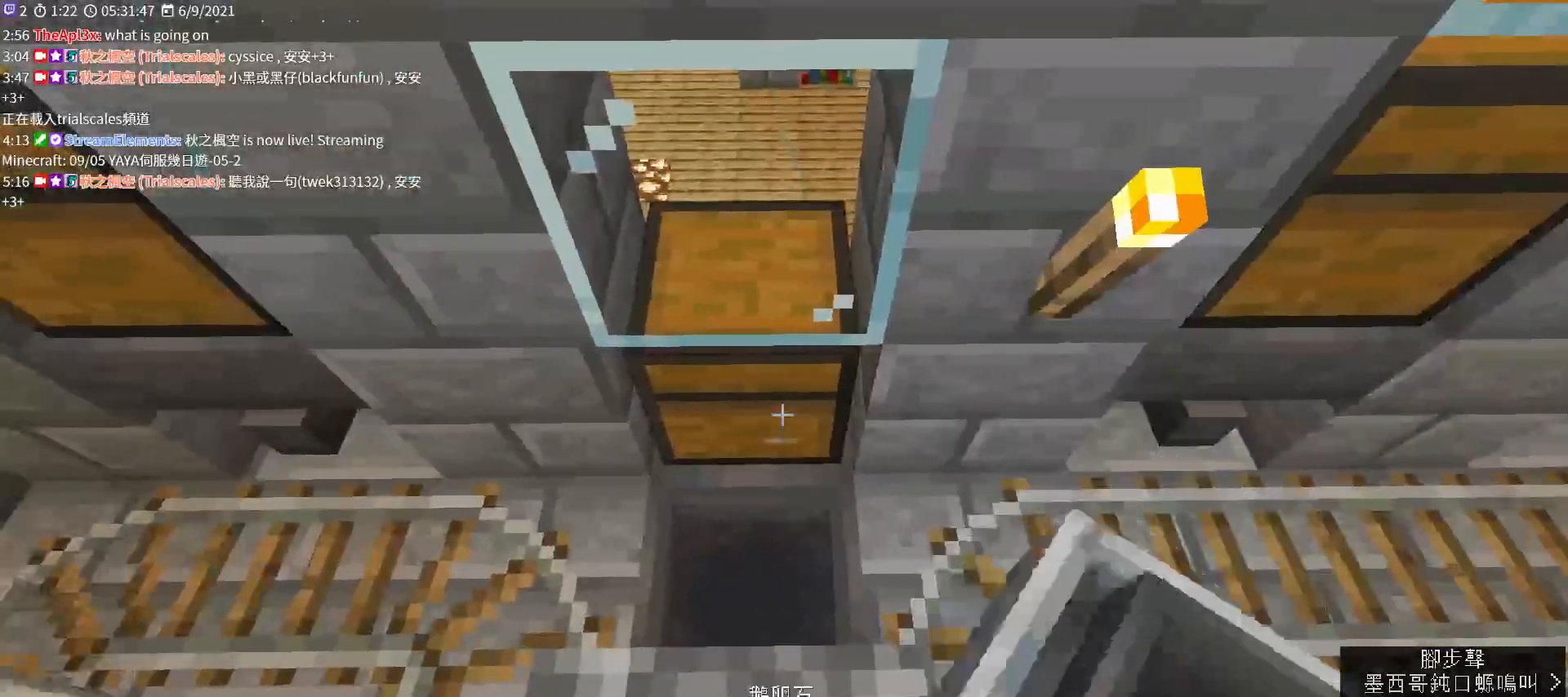
{"keys": ["shift"], "mouse": [], "events": [[100, "mouse_wheel", "up"], [133, "shift", "down"]]}
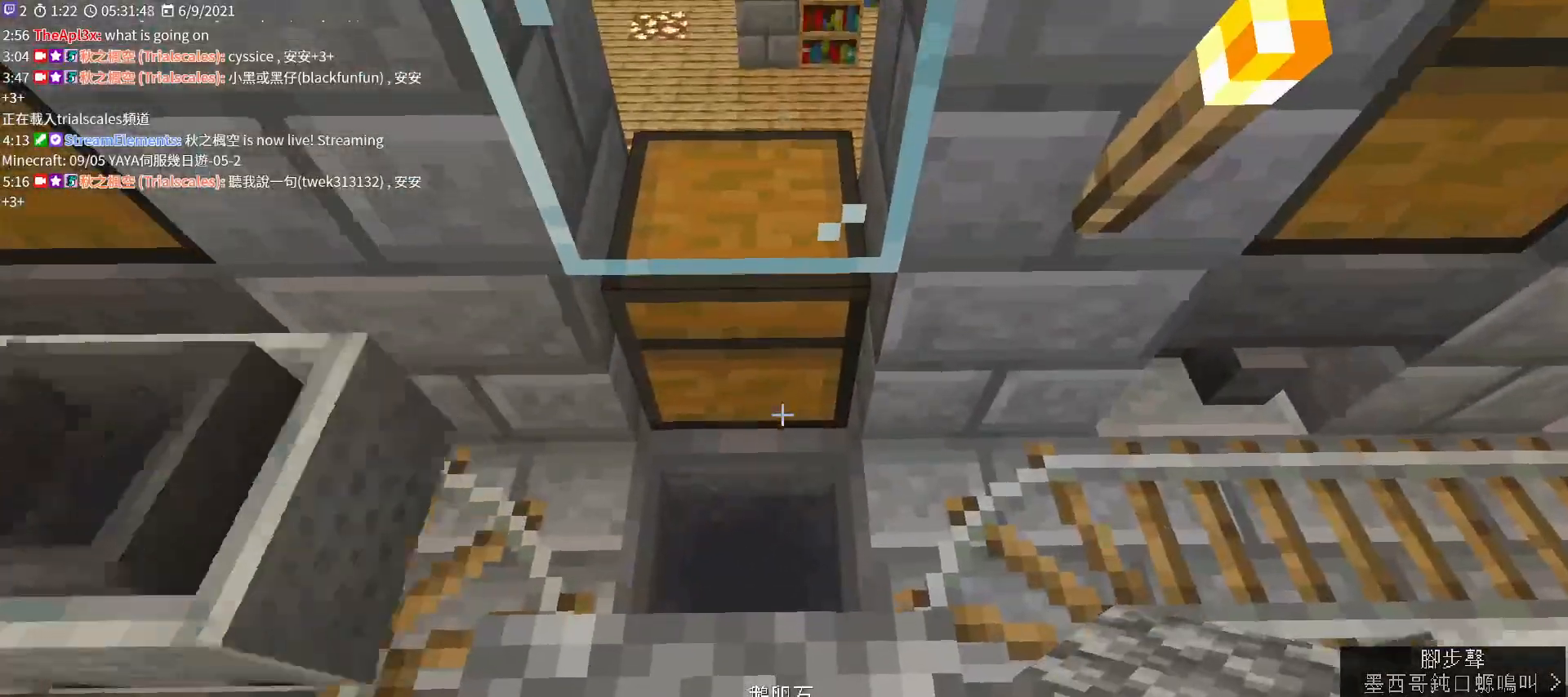
{"keys": [], "mouse": [], "events": [[133, "mouse_right", "down"], [233, "mouse_right", "up"], [367, "shift", "up"]]}
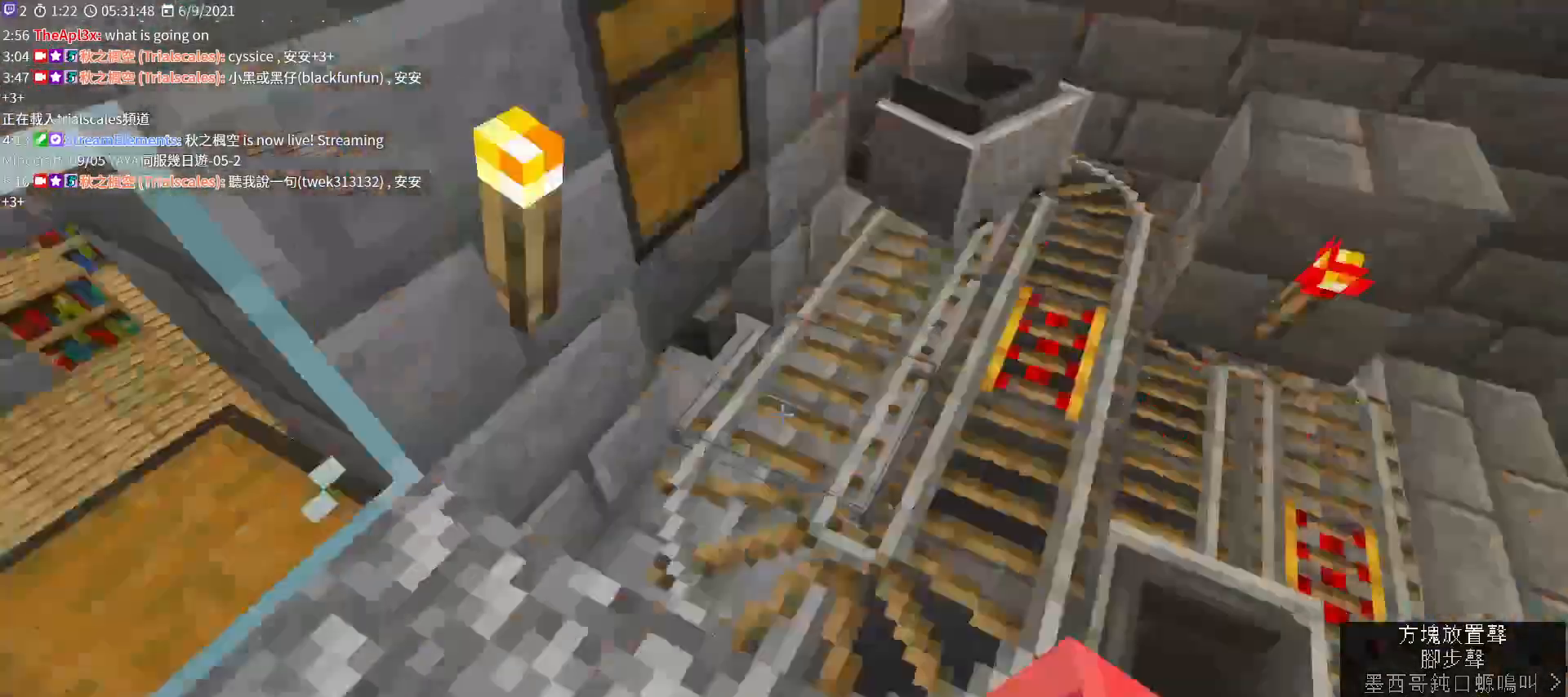
{"keys": [], "mouse": [], "events": []}
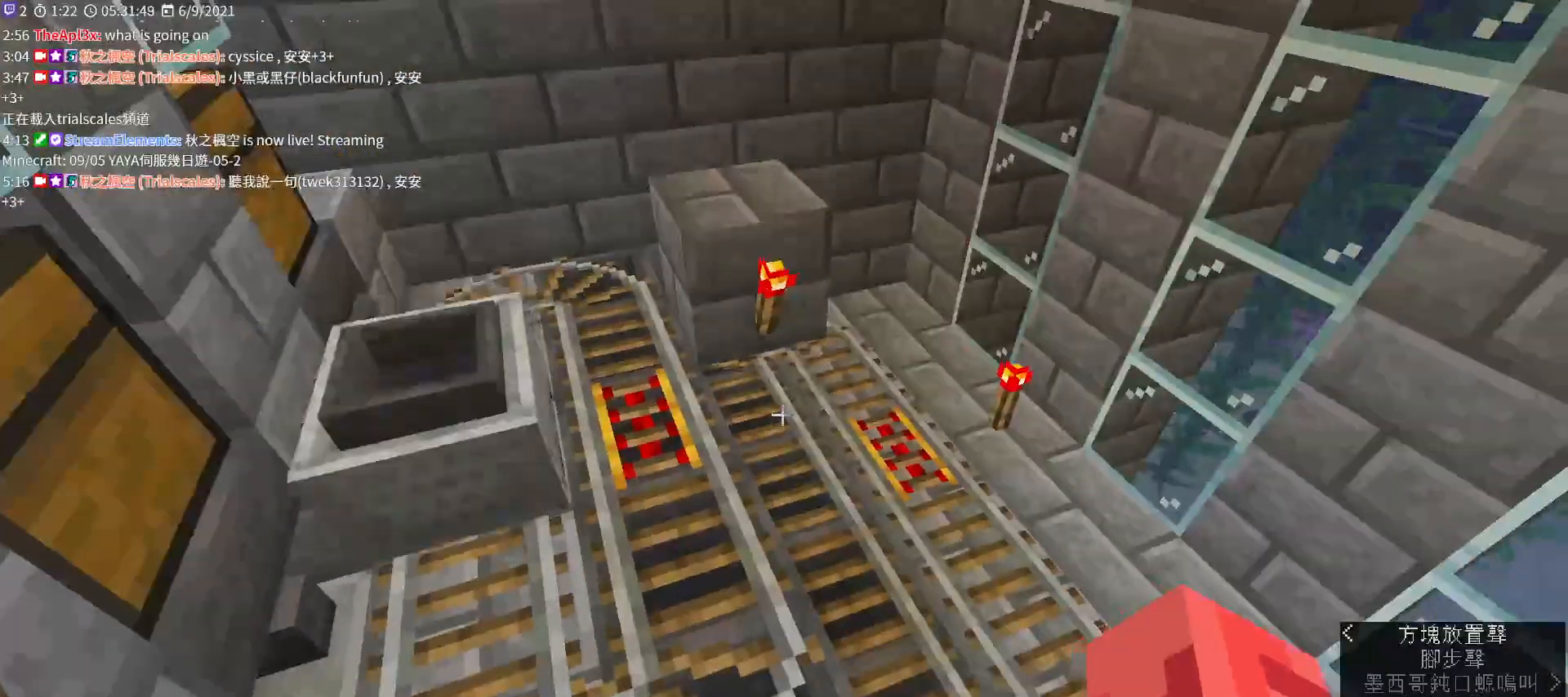
{"keys": [], "mouse": [], "events": []}
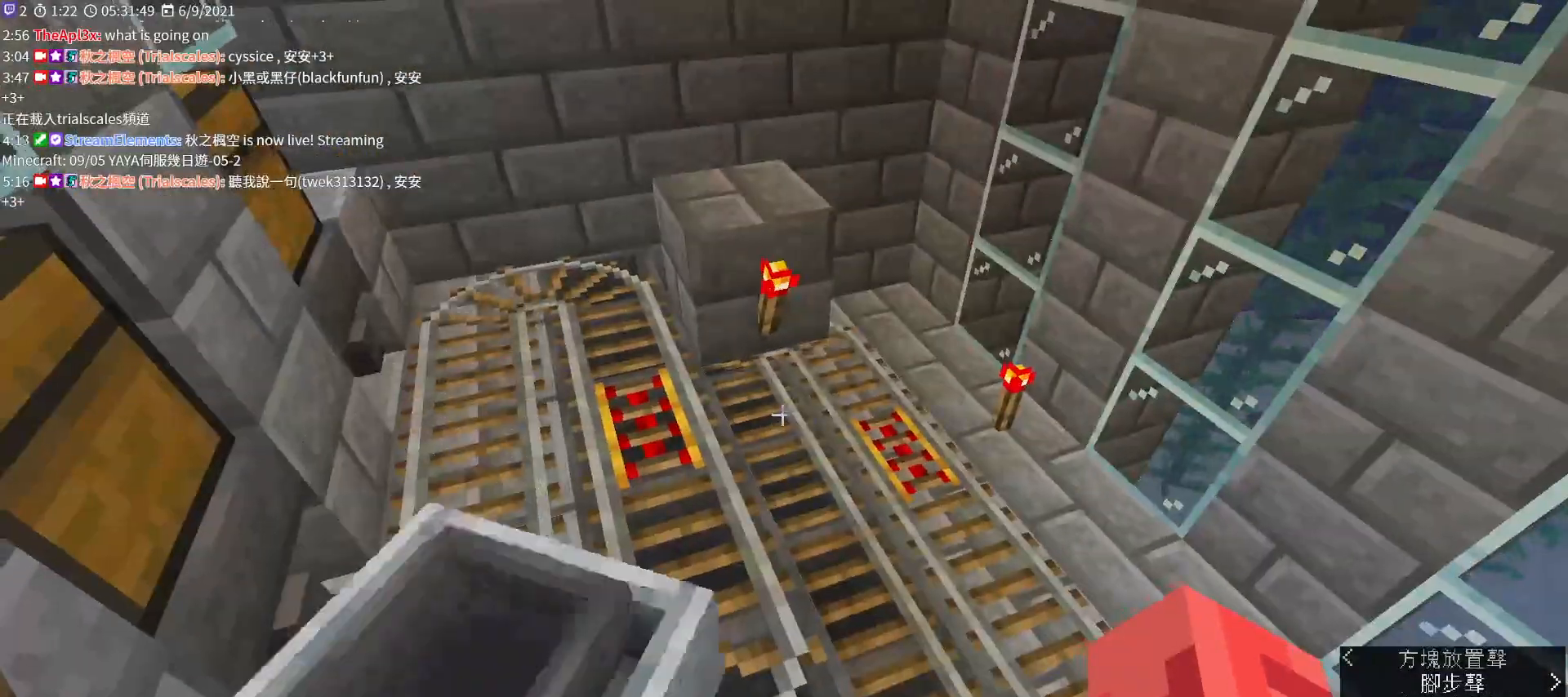
{"keys": ["w"], "mouse": [], "events": [[267, "w", "down"]]}
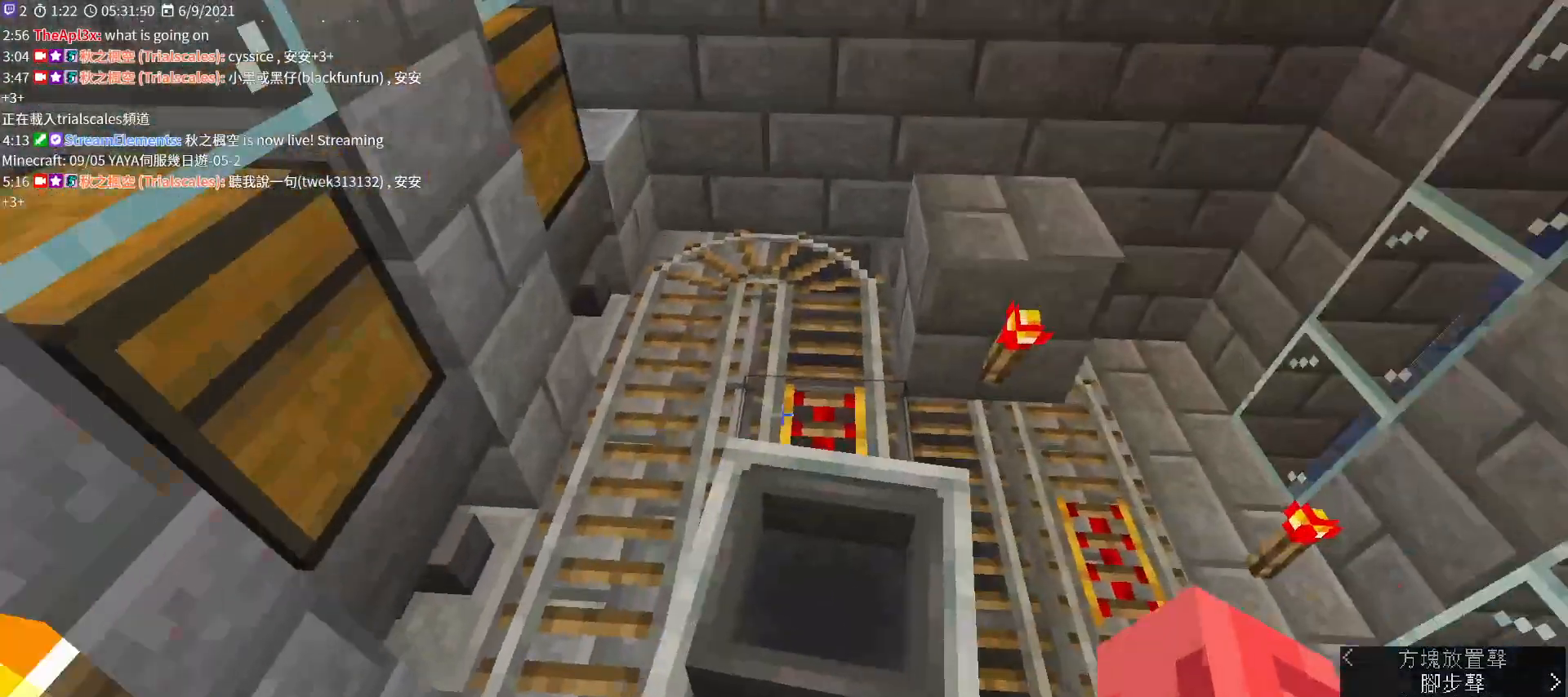
{"keys": ["w"], "mouse": [], "events": [[33, "w", "up"], [500, "w", "down"]]}
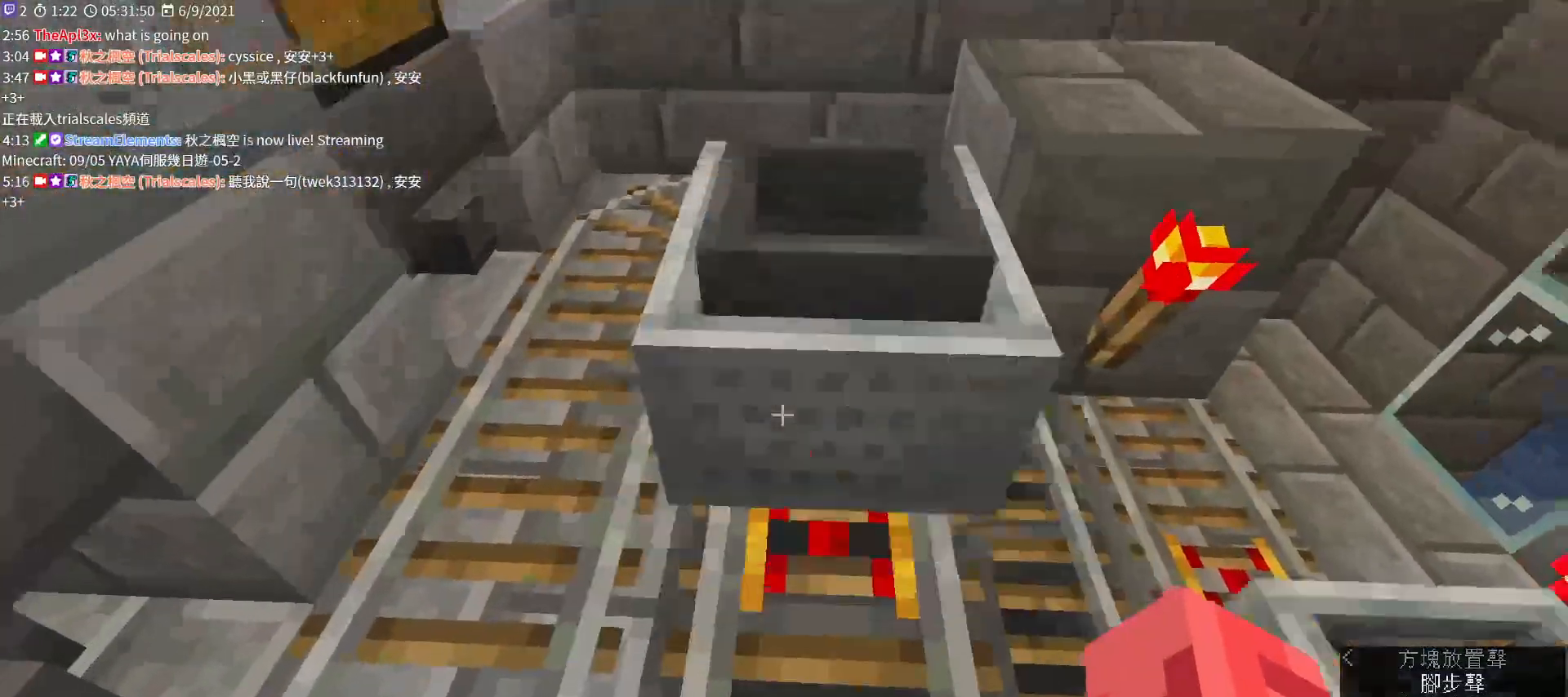
{"keys": ["w"], "mouse": [], "events": []}
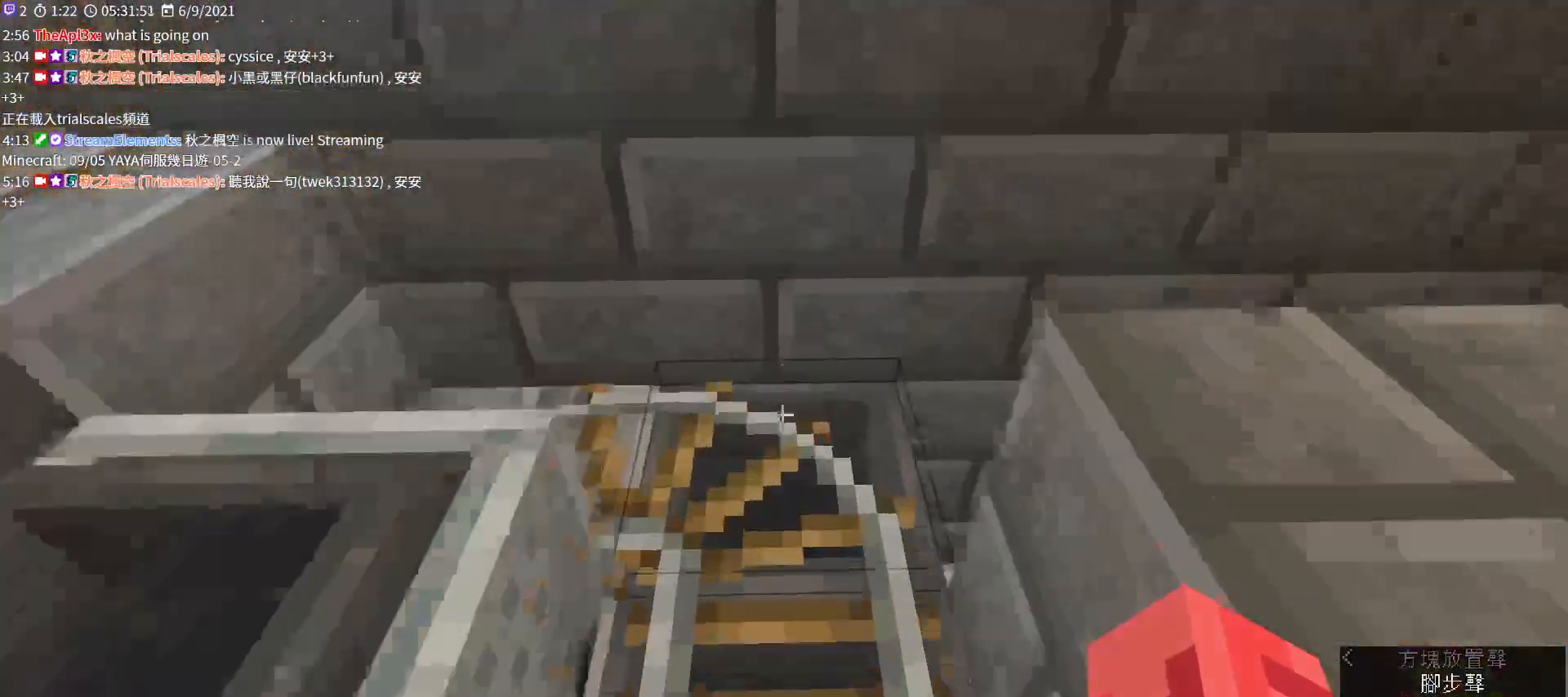
{"keys": ["space", "w"], "mouse": [], "events": [[467, "space", "down"]]}
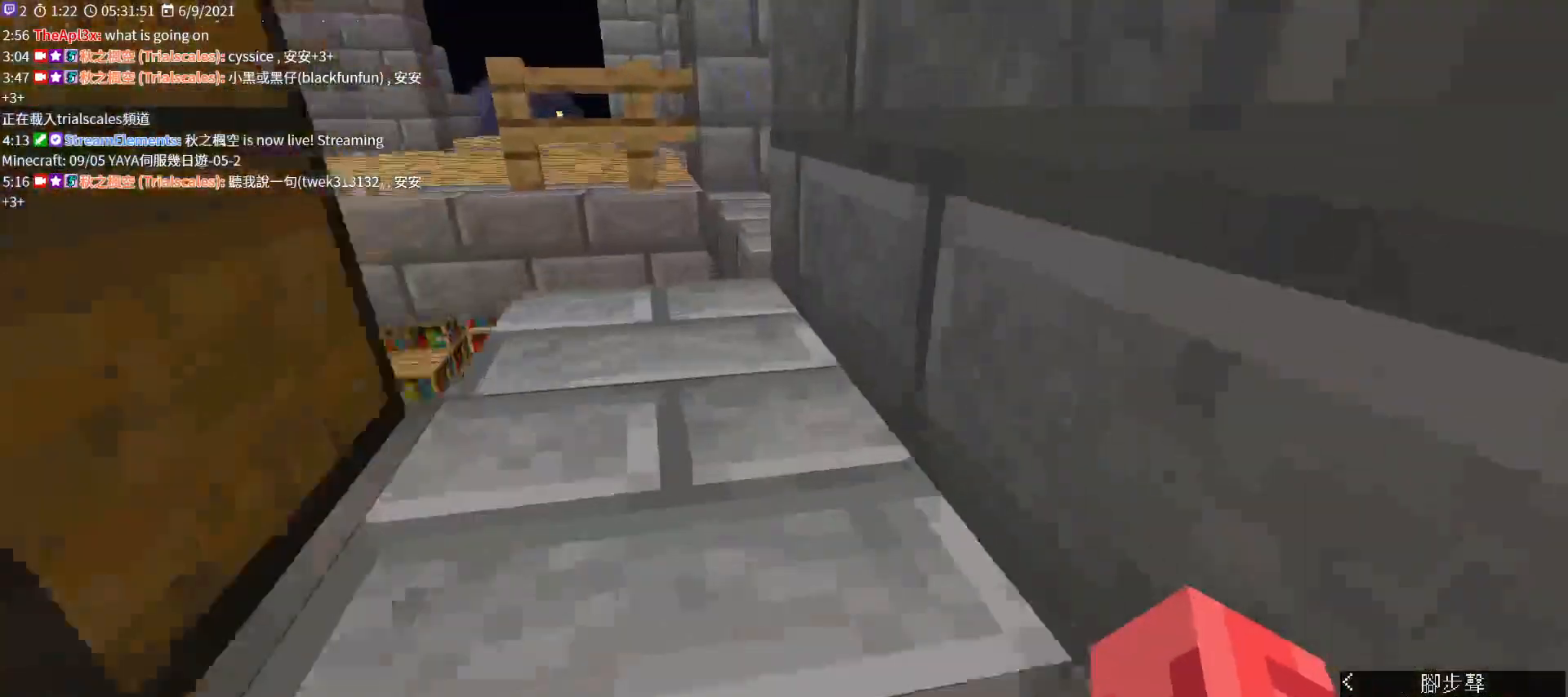
{"keys": ["w"], "mouse": [], "events": [[133, "space", "up"]]}
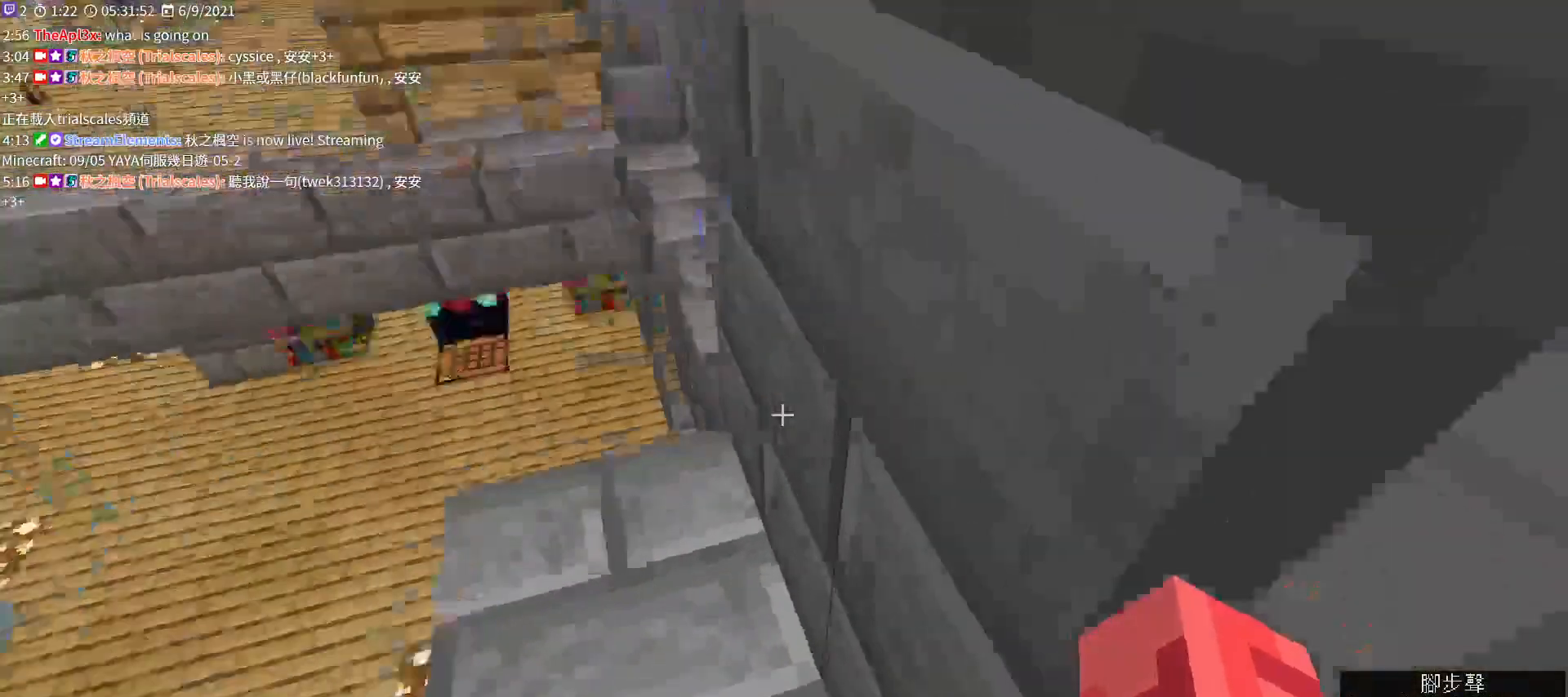
{"keys": [], "mouse": [], "events": [[33, "a", "down"], [133, "w", "up"], [167, "a", "up"]]}
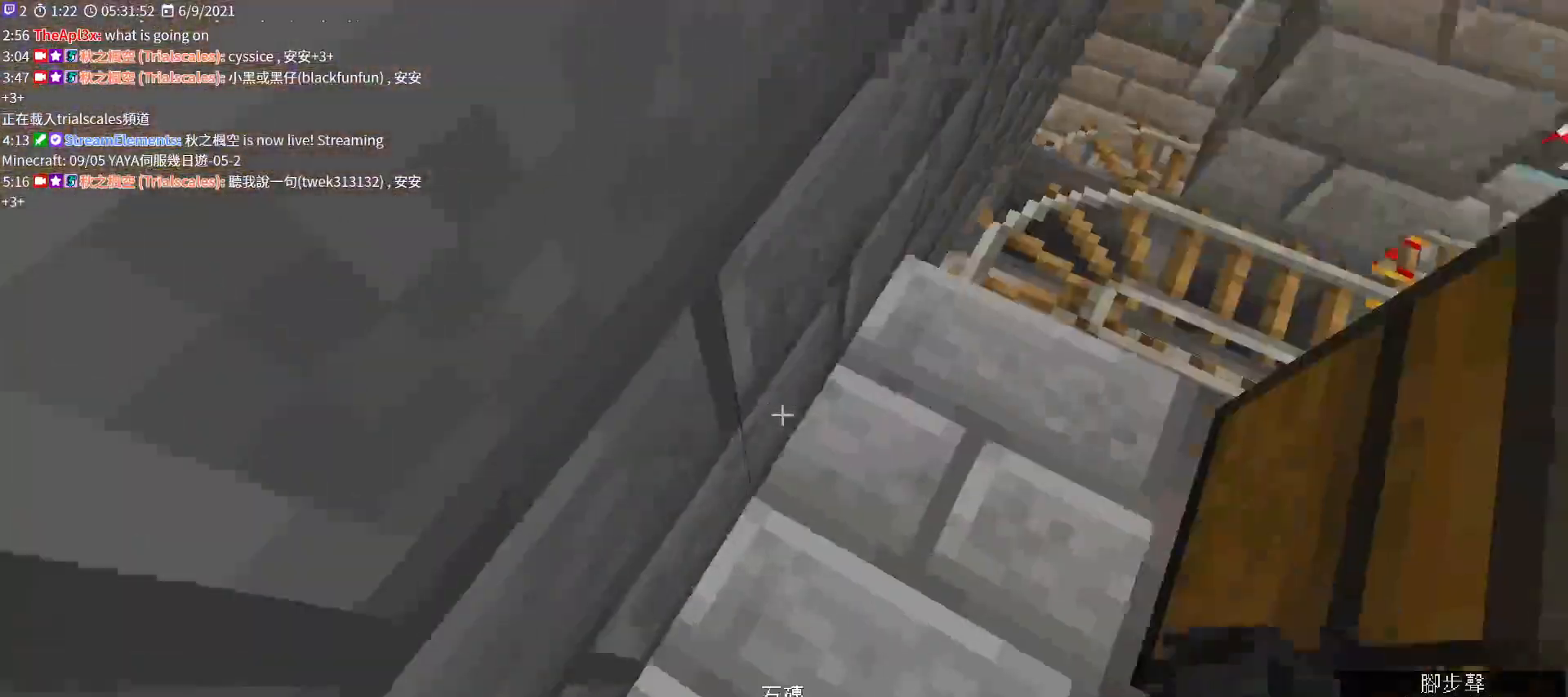
{"keys": [], "mouse": ["right"], "events": [[367, "mouse_right", "down"], [433, "s", "down"], [500, "s", "up"]]}
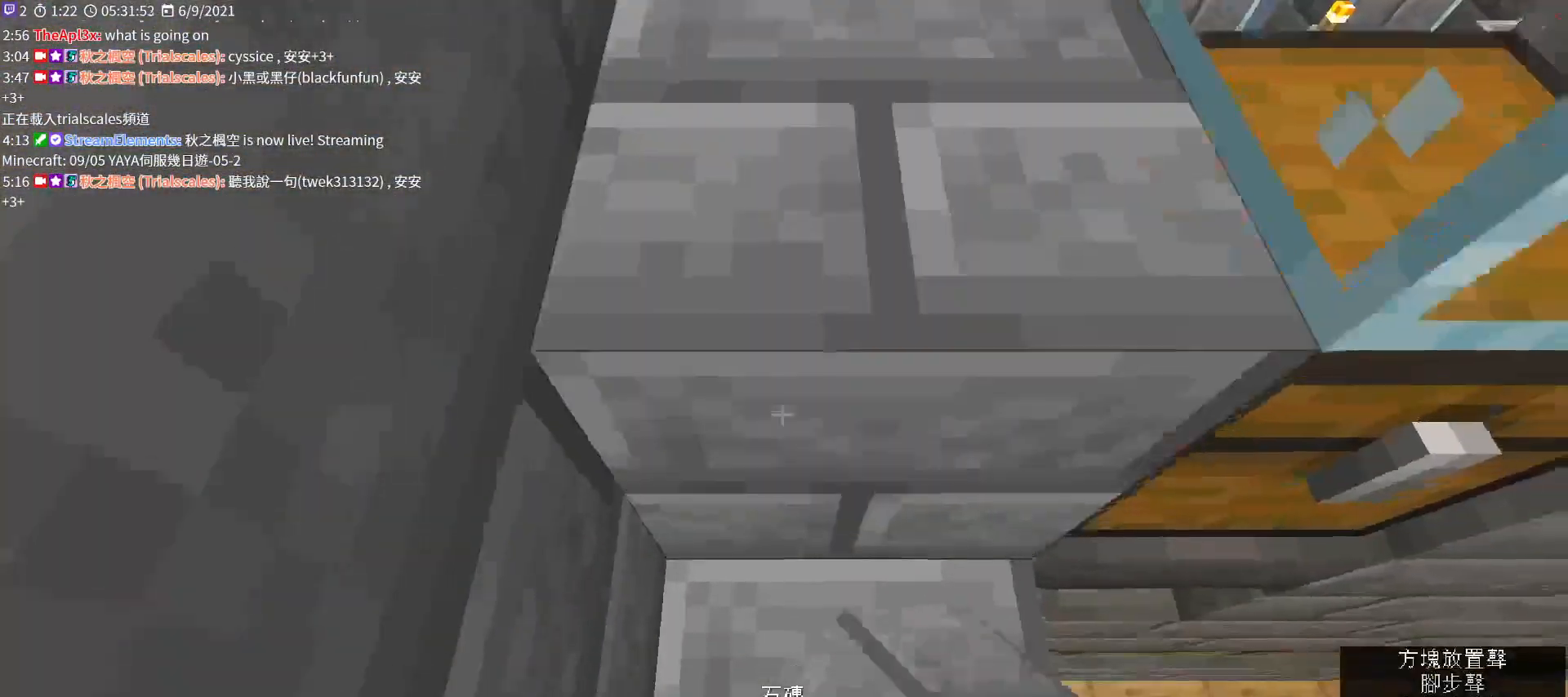
{"keys": [], "mouse": [], "events": [[33, "mouse_right", "up"], [333, "mouse_right", "down"], [467, "mouse_right", "up"]]}